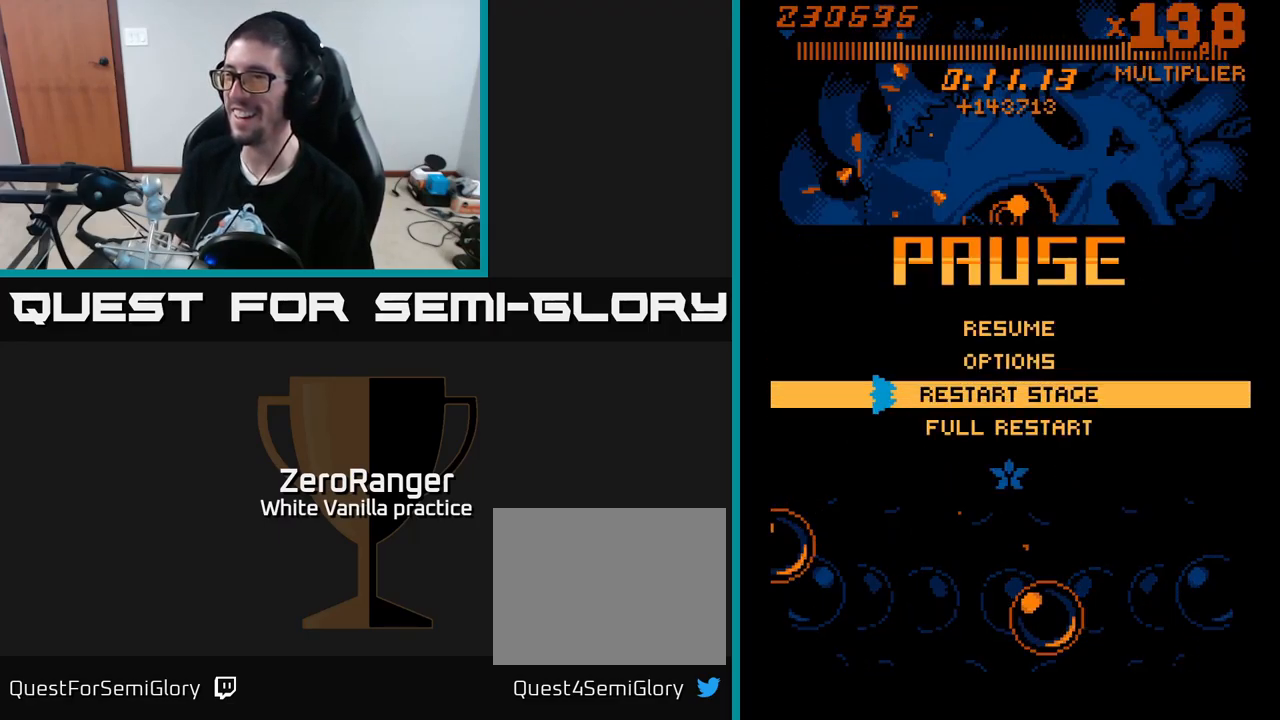
Gameplay with a controller (Xbox layout); each line is a JSON object with the inputs held at the frame after it. "events" lists button and stick changes between this image and that frame as [ms after this image, input, new state], when the widget could be followed in between. Not read: left_stick.
{"buttons": [], "right_stick": "center", "events": [[50, "DPAD_DOWN", "up"]]}
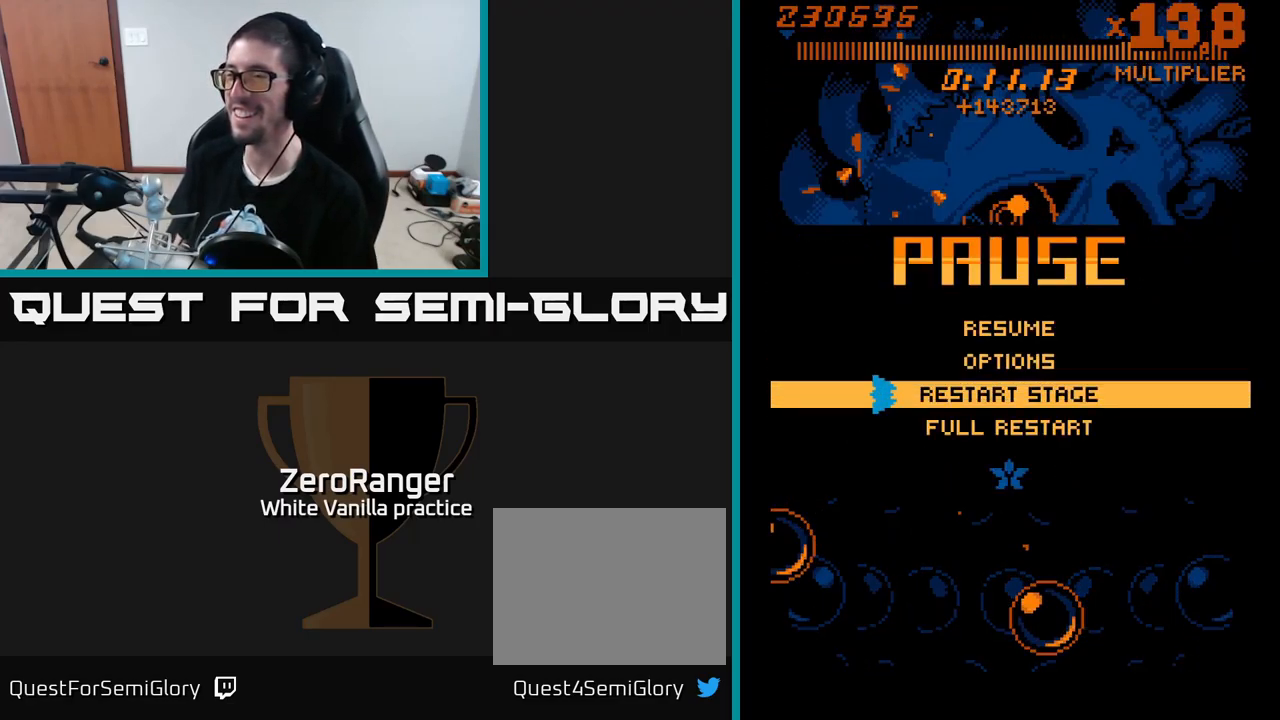
{"buttons": ["A"], "right_stick": "center", "events": [[483, "A", "down"]]}
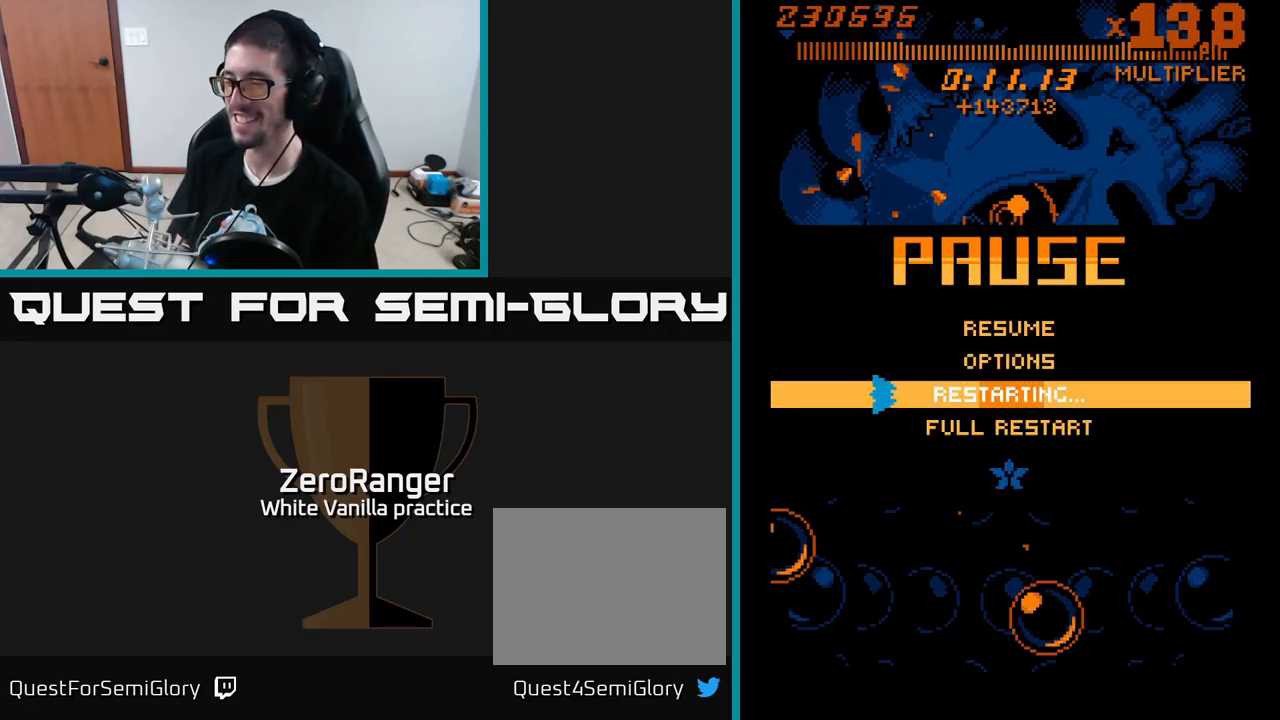
{"buttons": ["A"], "right_stick": "center", "events": []}
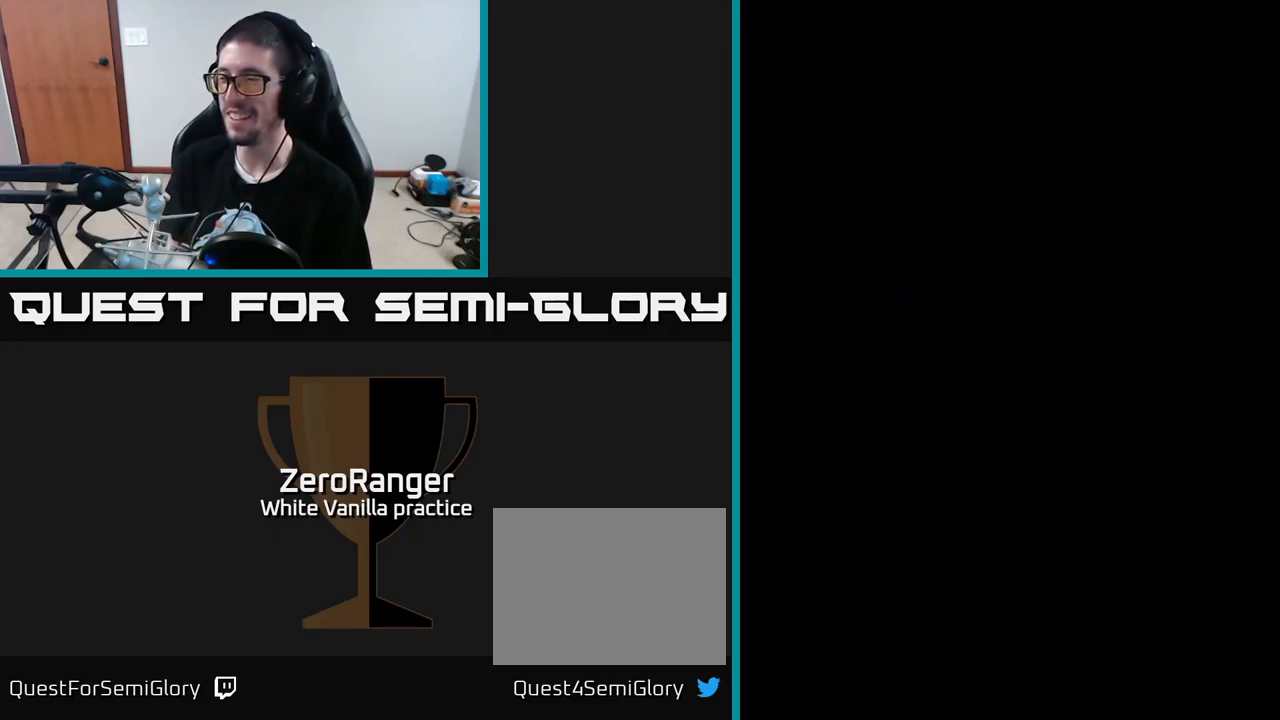
{"buttons": [], "right_stick": "center", "events": [[233, "A", "up"]]}
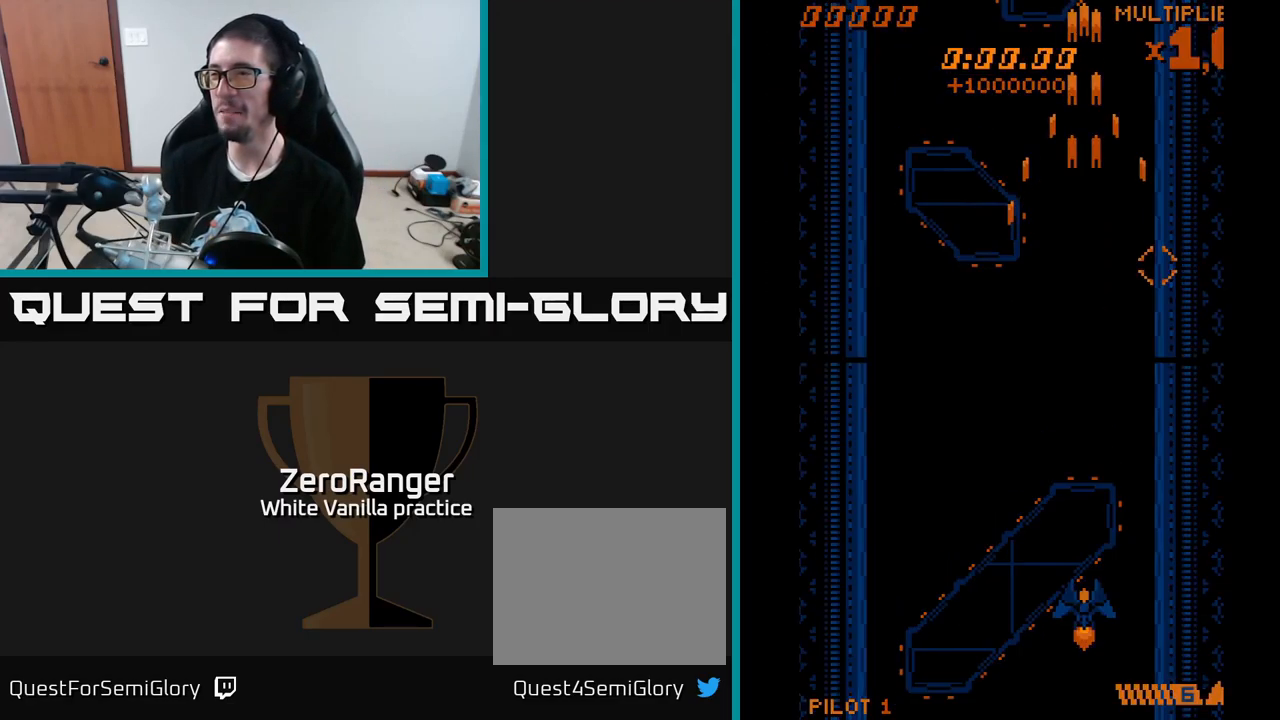
{"buttons": [], "right_stick": "center", "events": [[16, "START", "down"], [183, "START", "up"], [333, "DPAD_DOWN", "down"], [400, "DPAD_DOWN", "up"]]}
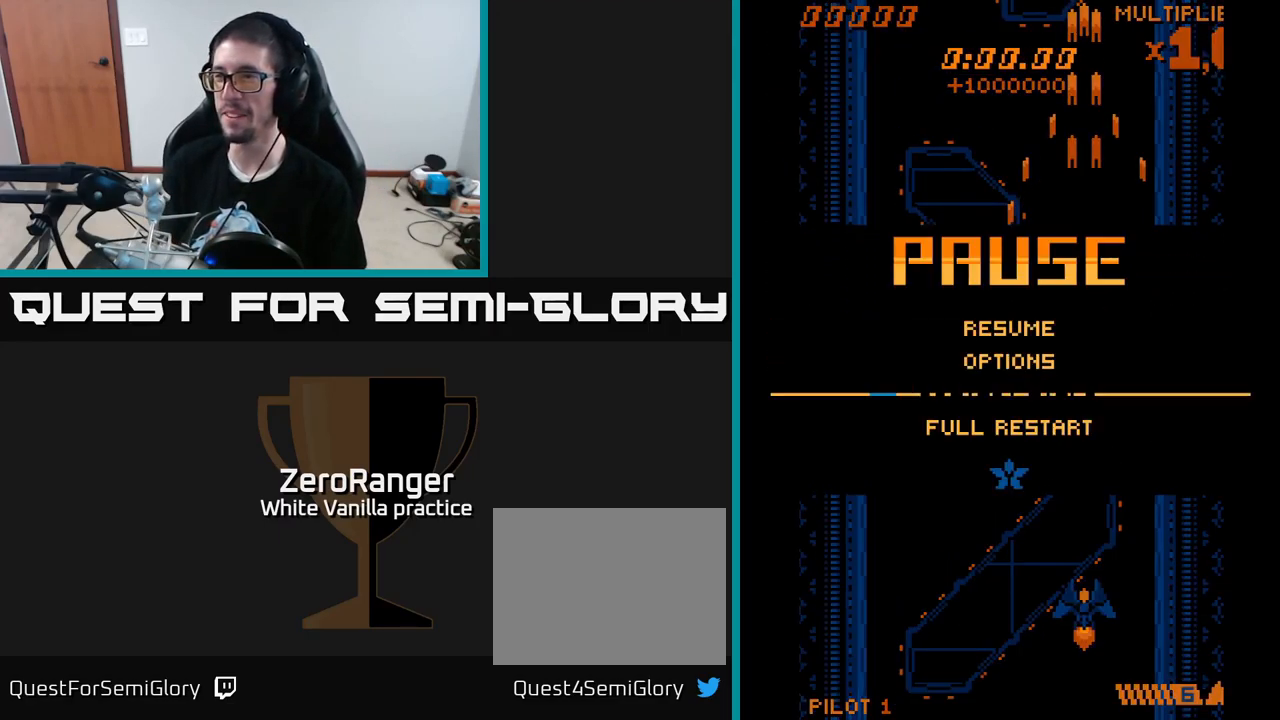
{"buttons": ["A"], "right_stick": "center", "events": [[16, "DPAD_DOWN", "down"], [100, "DPAD_DOWN", "up"], [183, "DPAD_DOWN", "down"], [300, "DPAD_DOWN", "up"], [333, "A", "down"]]}
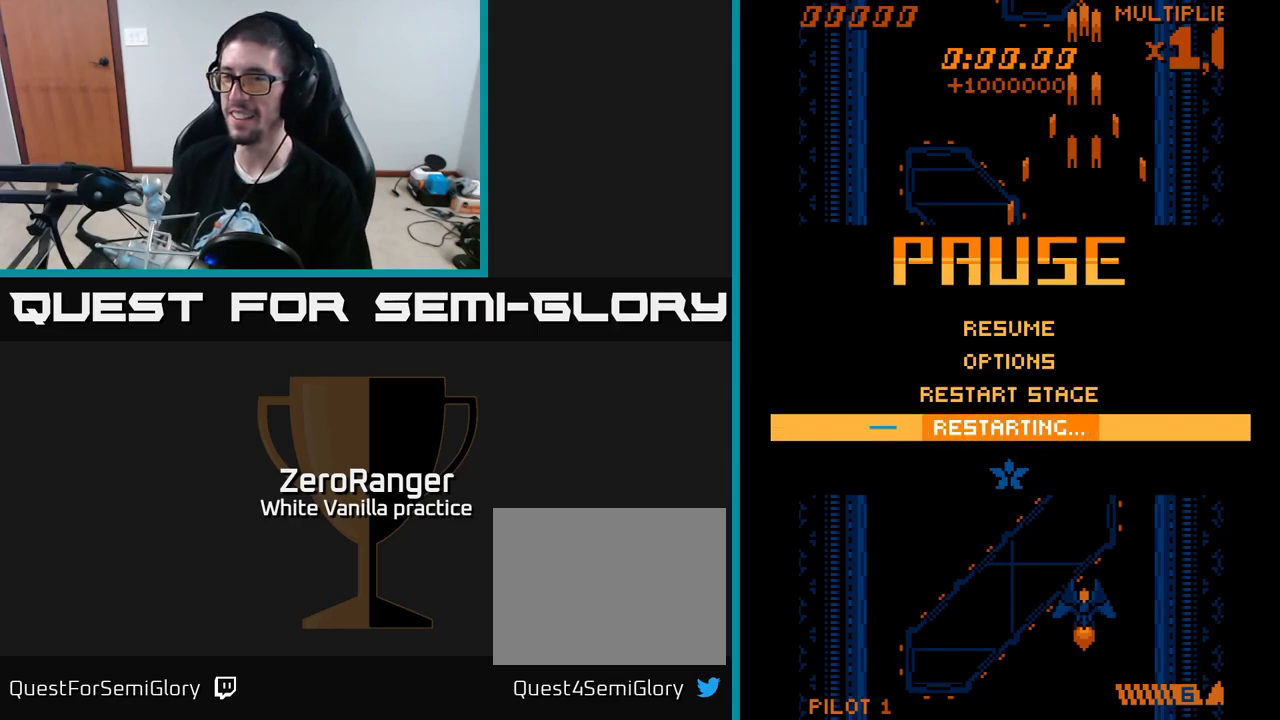
{"buttons": ["A"], "right_stick": "center", "events": []}
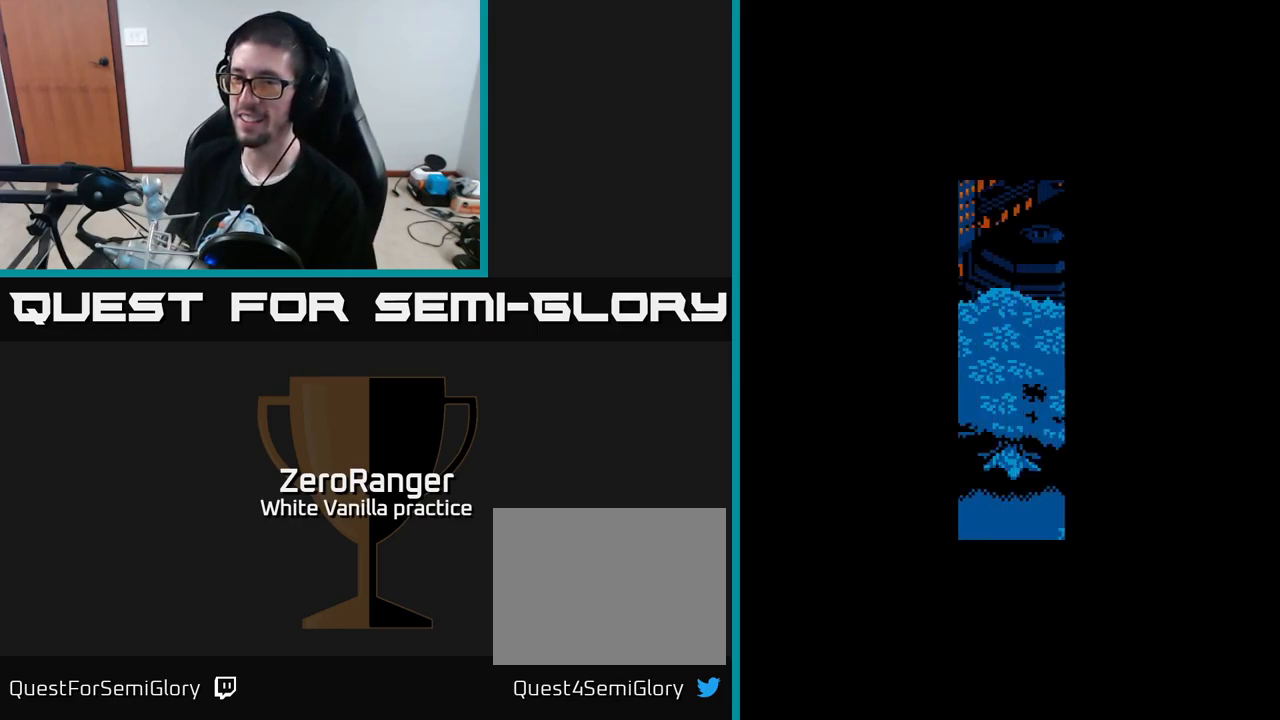
{"buttons": [], "right_stick": "center", "events": [[333, "A", "up"]]}
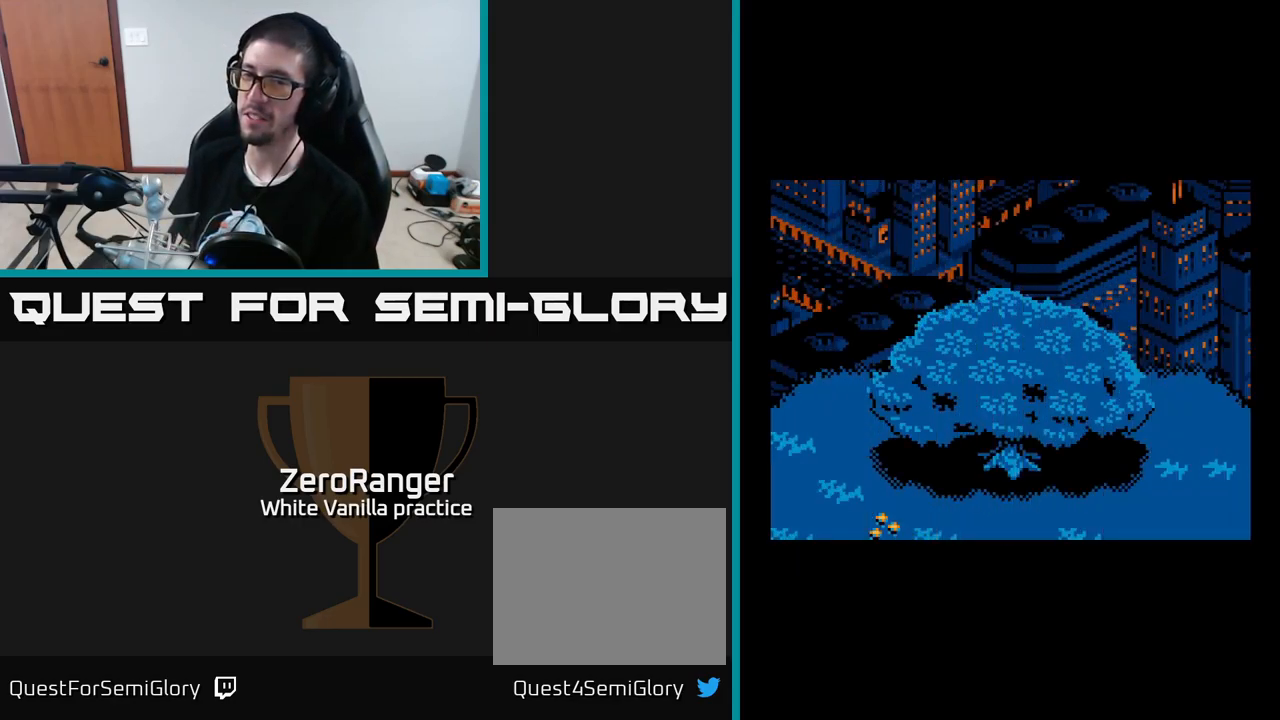
{"buttons": ["A", "DPAD_DOWN"], "right_stick": "center", "events": [[50, "A", "down"], [433, "DPAD_DOWN", "down"]]}
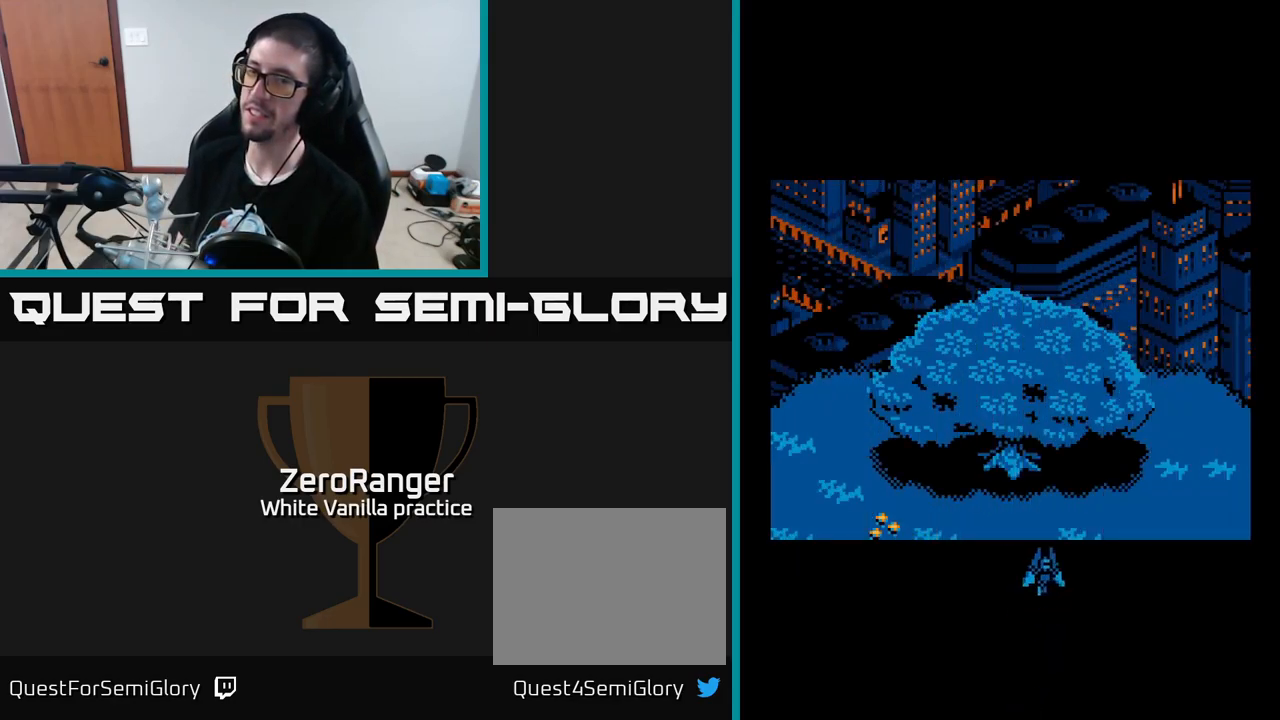
{"buttons": ["A"], "right_stick": "center", "events": [[117, "DPAD_DOWN", "up"], [133, "A", "up"], [300, "A", "down"]]}
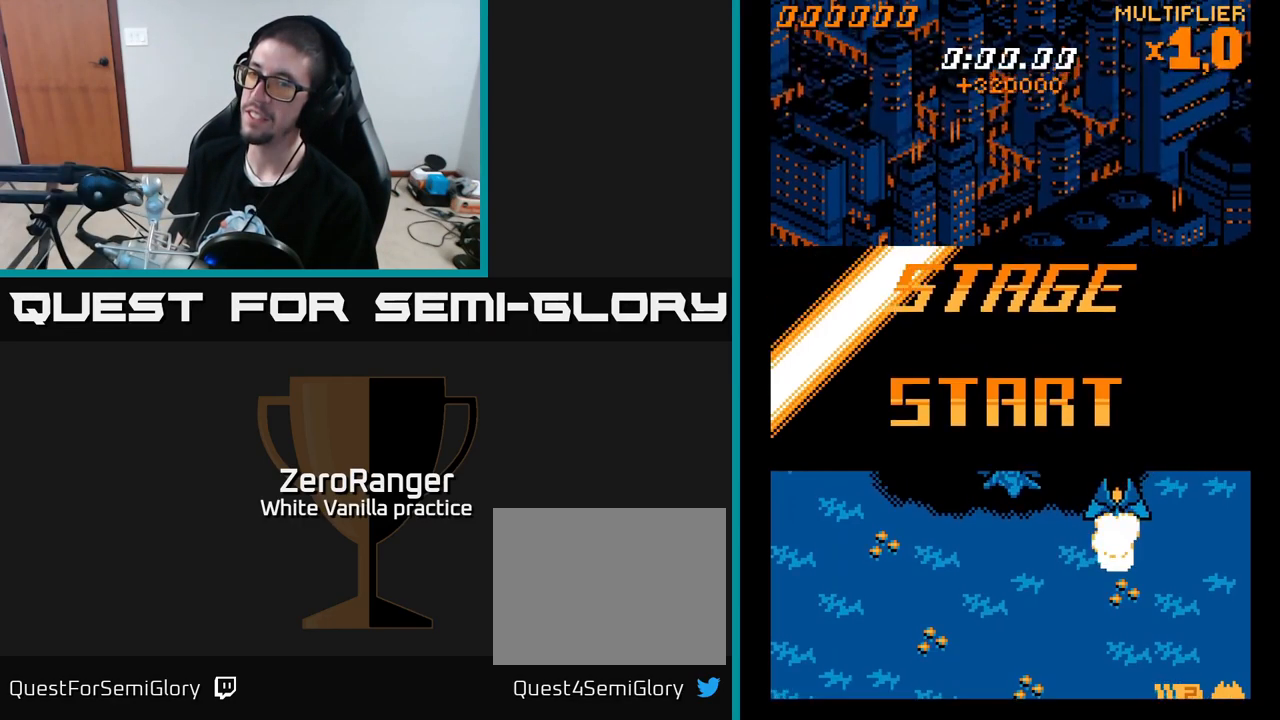
{"buttons": ["X", "DPAD_DOWN", "DPAD_RIGHT"], "right_stick": "center", "events": [[33, "DPAD_UP", "down"], [83, "DPAD_LEFT", "down"], [350, "DPAD_UP", "up"], [383, "DPAD_LEFT", "up"], [400, "DPAD_DOWN", "down"], [417, "DPAD_RIGHT", "down"], [450, "X", "down"], [467, "A", "up"]]}
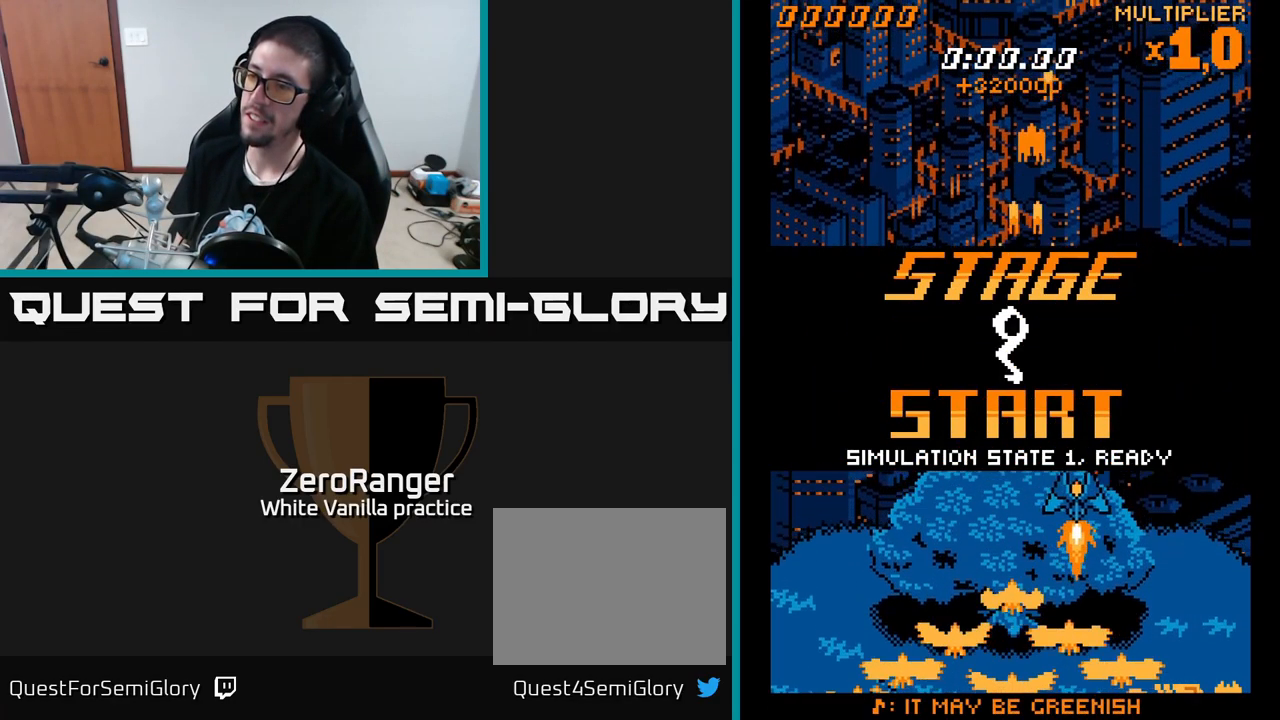
{"buttons": ["X", "DPAD_UP", "DPAD_LEFT"], "right_stick": "center", "events": [[167, "DPAD_DOWN", "up"], [167, "DPAD_RIGHT", "up"], [233, "DPAD_LEFT", "down"], [233, "DPAD_UP", "down"]]}
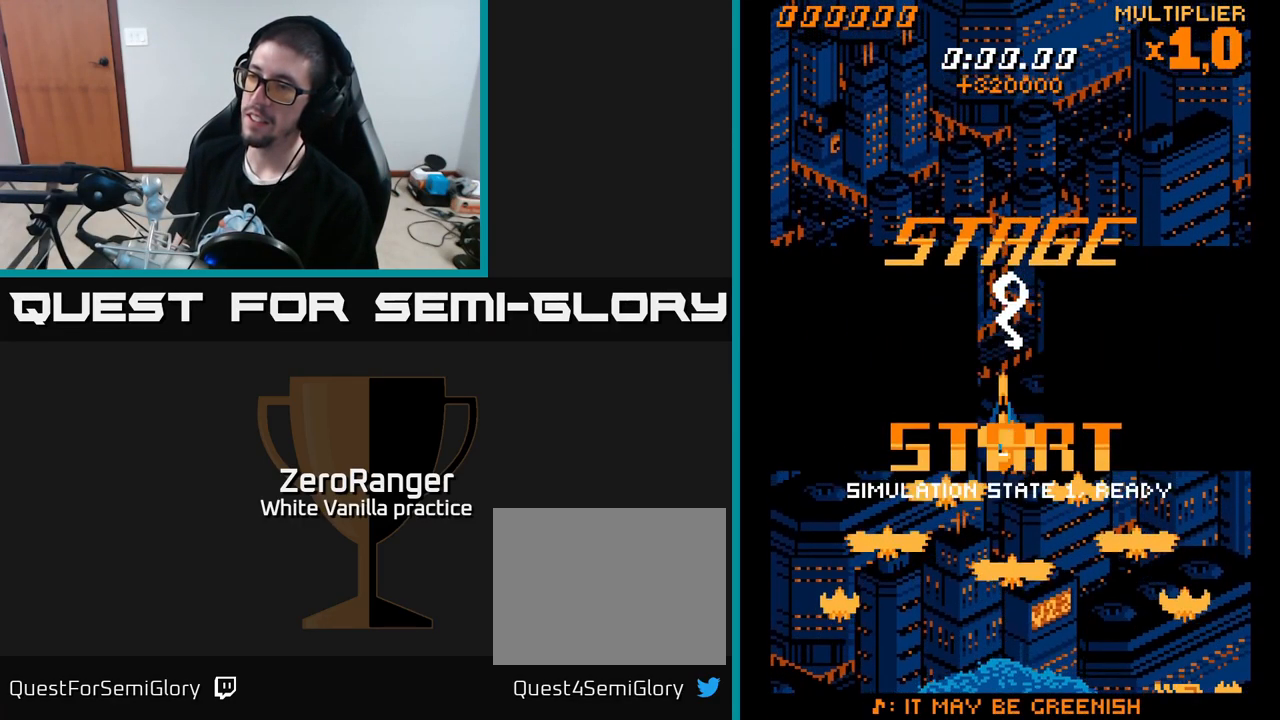
{"buttons": ["A", "DPAD_UP"], "right_stick": "center", "events": [[33, "A", "down"], [50, "X", "up"], [67, "DPAD_UP", "up"], [133, "DPAD_DOWN", "down"], [150, "DPAD_LEFT", "up"], [217, "DPAD_RIGHT", "down"], [300, "DPAD_RIGHT", "up"], [433, "DPAD_DOWN", "up"], [500, "DPAD_UP", "down"]]}
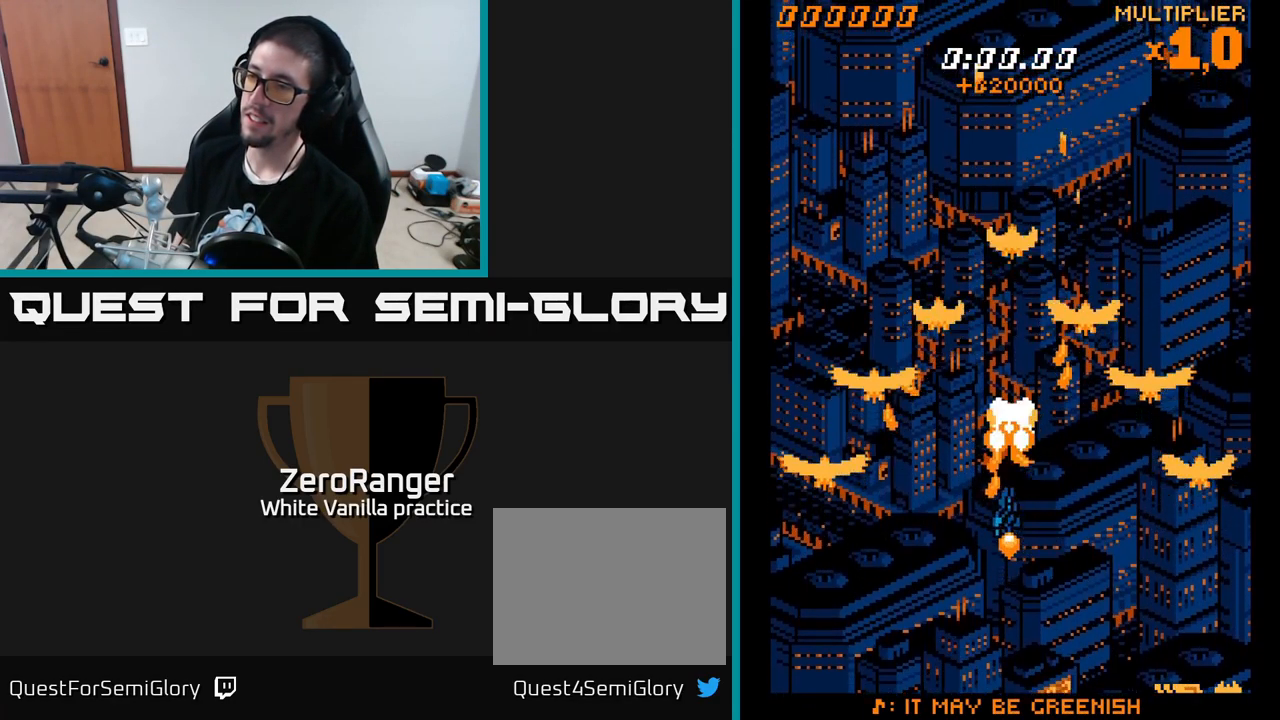
{"buttons": ["START"], "right_stick": "center", "events": [[400, "A", "up"], [400, "DPAD_RIGHT", "down"], [400, "DPAD_UP", "up"], [450, "START", "down"], [467, "DPAD_RIGHT", "up"]]}
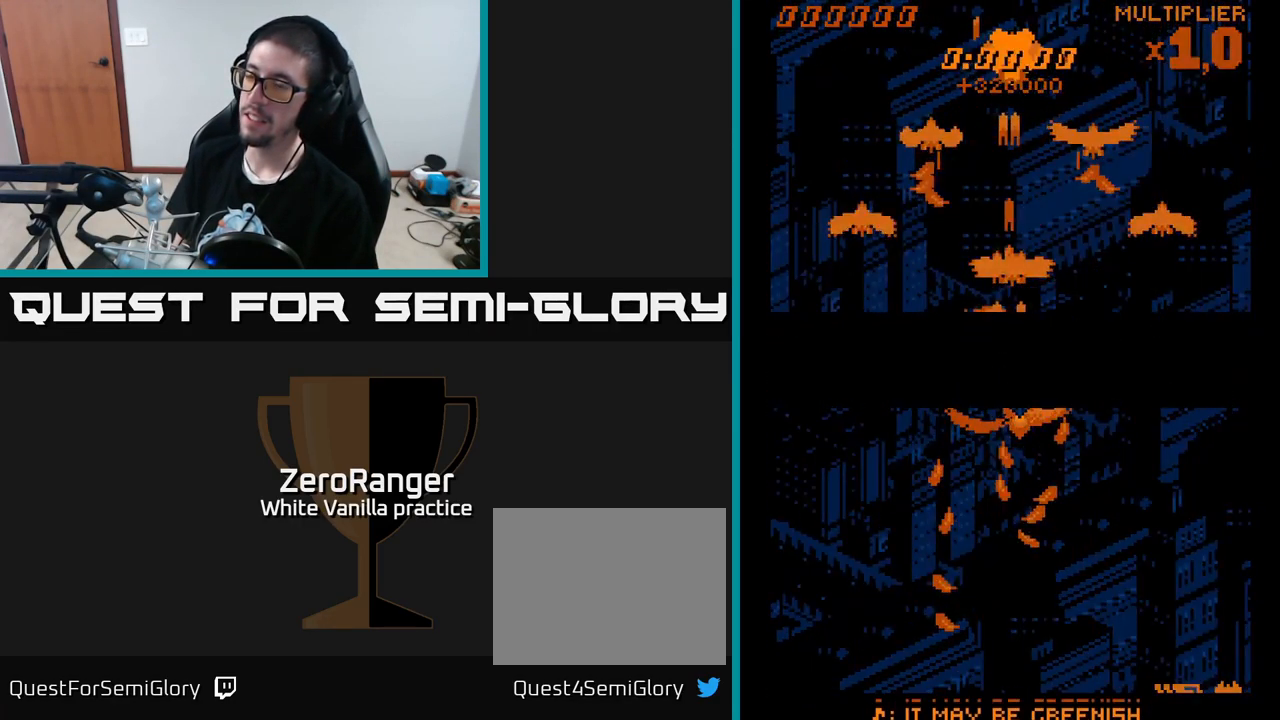
{"buttons": ["DPAD_DOWN"], "right_stick": "center", "events": [[83, "START", "up"], [150, "DPAD_DOWN", "down"], [250, "DPAD_DOWN", "up"], [350, "DPAD_DOWN", "down"], [433, "DPAD_DOWN", "up"], [500, "DPAD_DOWN", "down"]]}
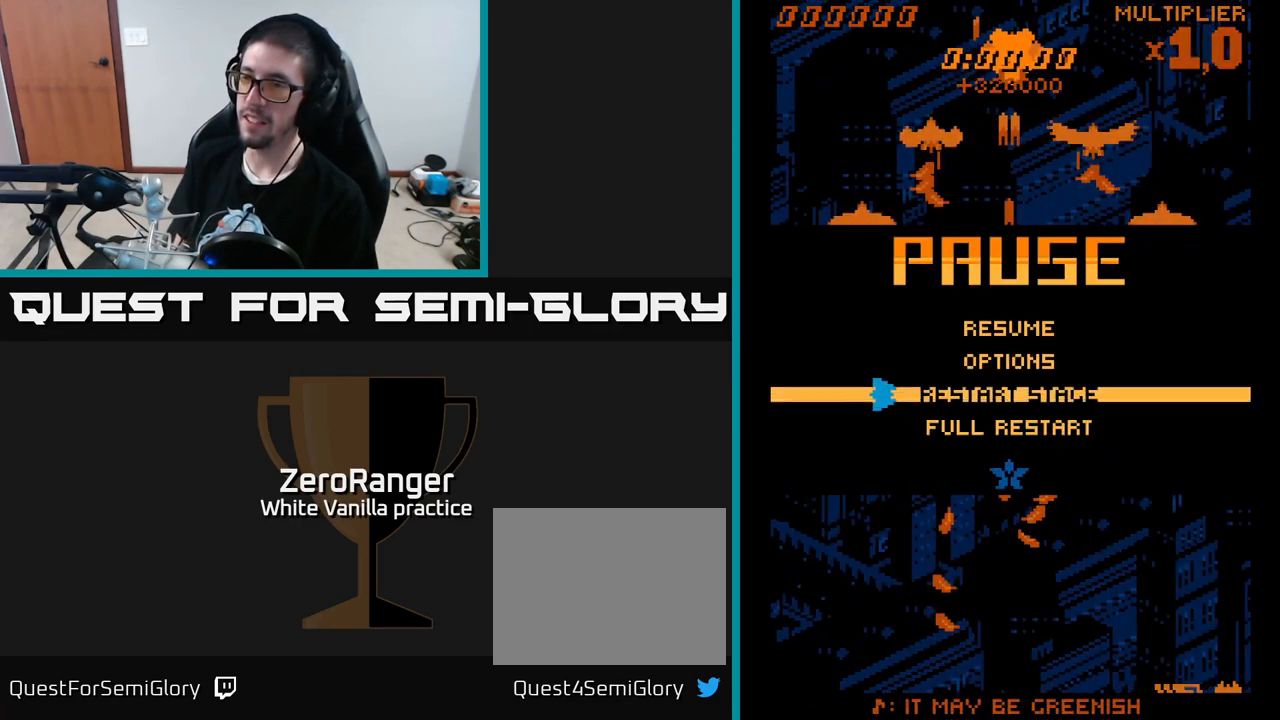
{"buttons": ["A"], "right_stick": "center", "events": [[67, "DPAD_DOWN", "up"], [150, "DPAD_DOWN", "down"], [267, "A", "down"], [267, "DPAD_DOWN", "up"]]}
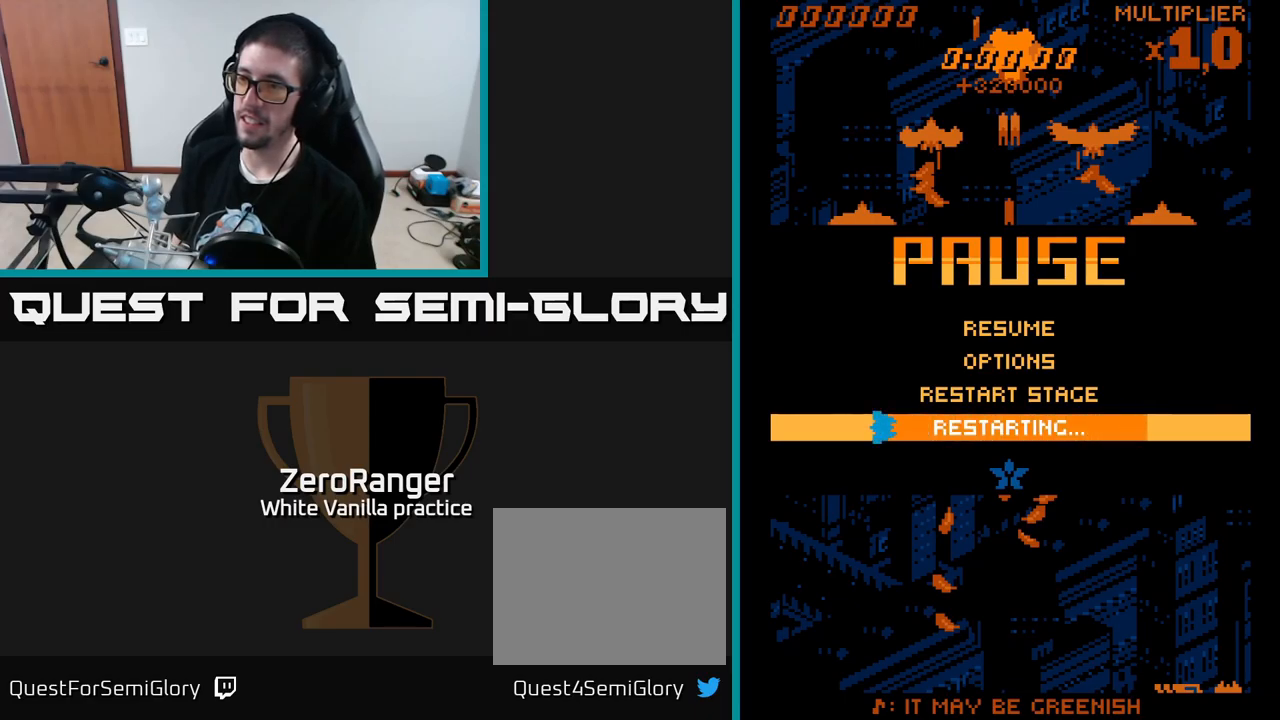
{"buttons": ["A"], "right_stick": "center", "events": []}
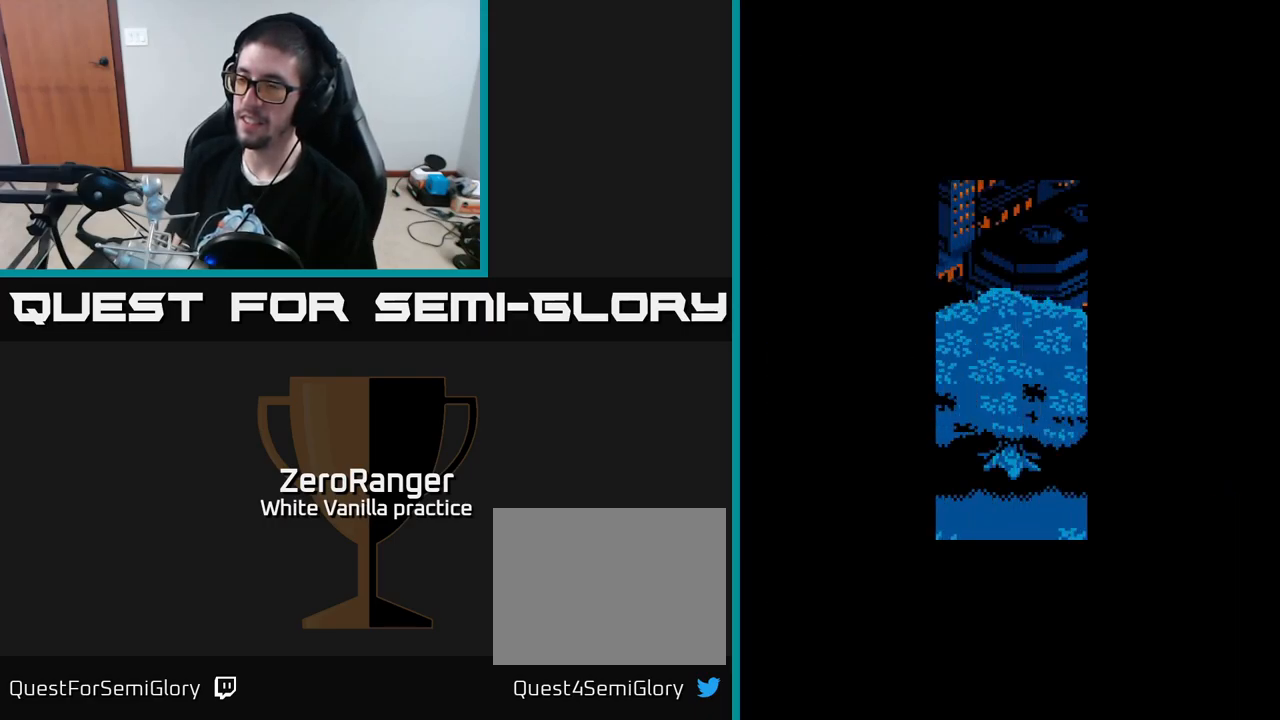
{"buttons": ["A"], "right_stick": "center", "events": []}
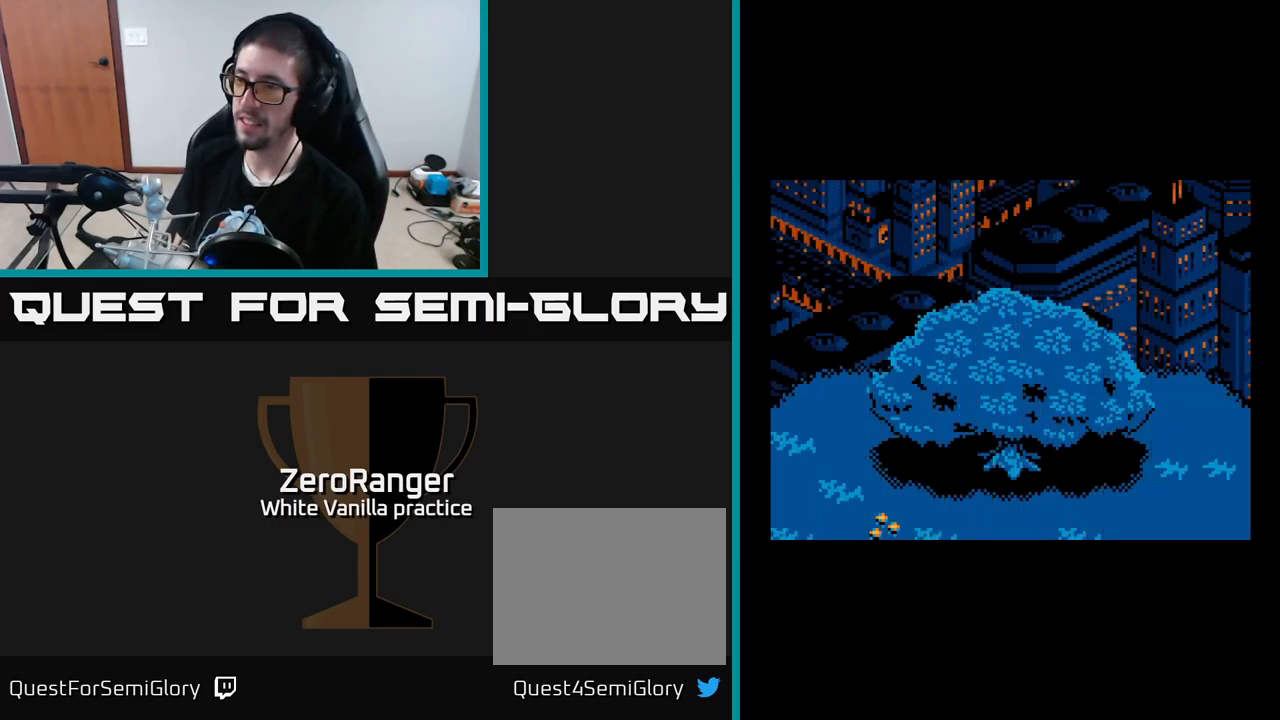
{"buttons": ["A", "DPAD_LEFT"], "right_stick": "center", "events": [[84, "DPAD_LEFT", "down"], [350, "A", "up"], [500, "A", "down"]]}
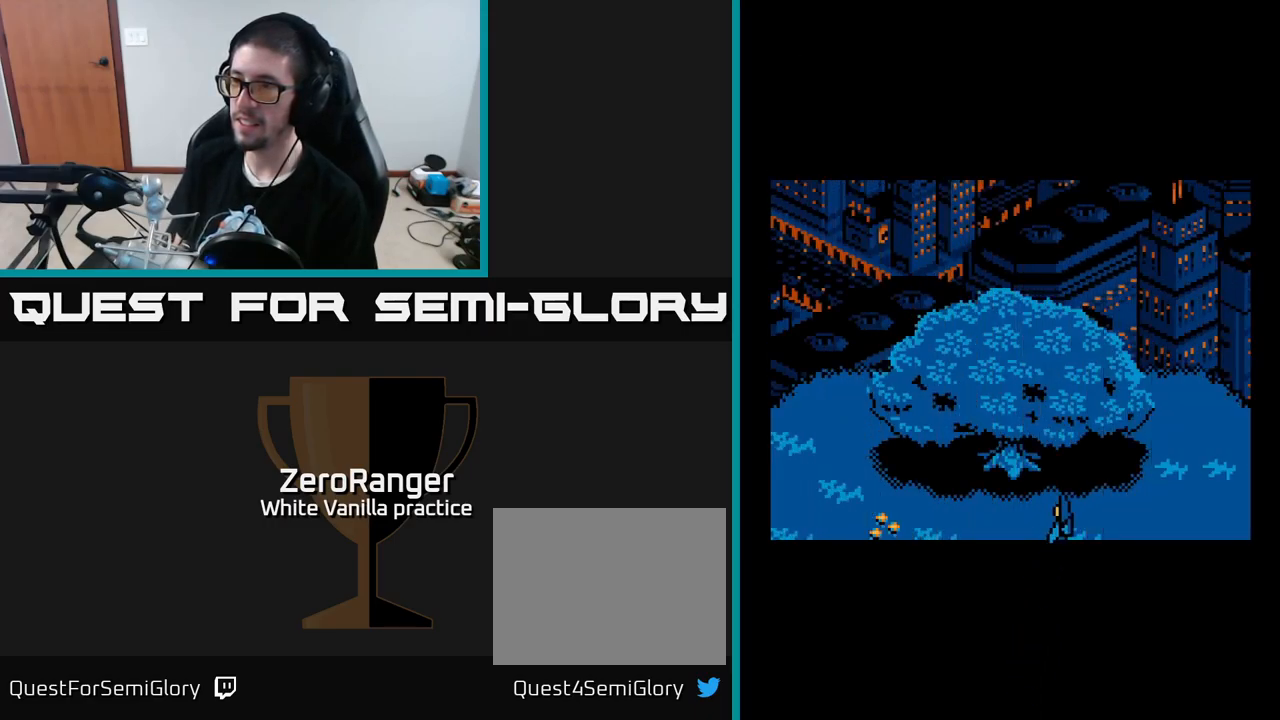
{"buttons": ["A", "DPAD_DOWN", "DPAD_LEFT"], "right_stick": "center", "events": [[34, "DPAD_DOWN", "down"]]}
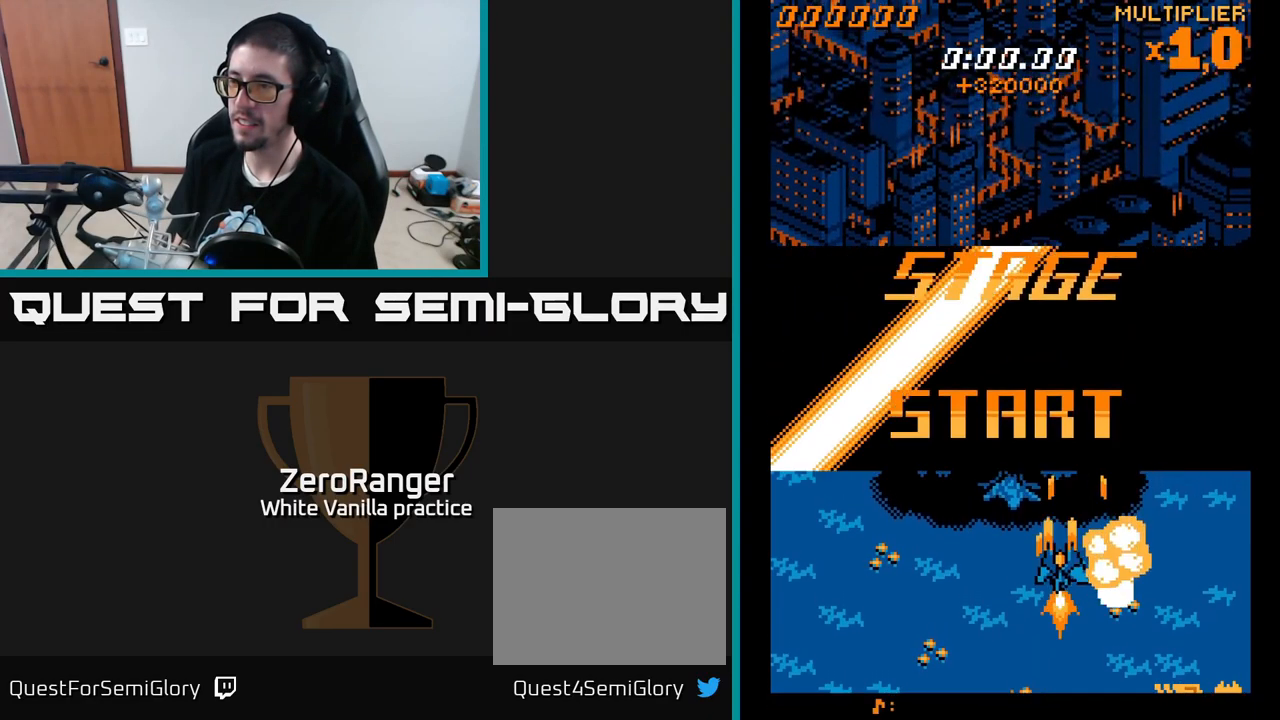
{"buttons": ["A", "DPAD_DOWN"], "right_stick": "center", "events": [[217, "DPAD_LEFT", "up"]]}
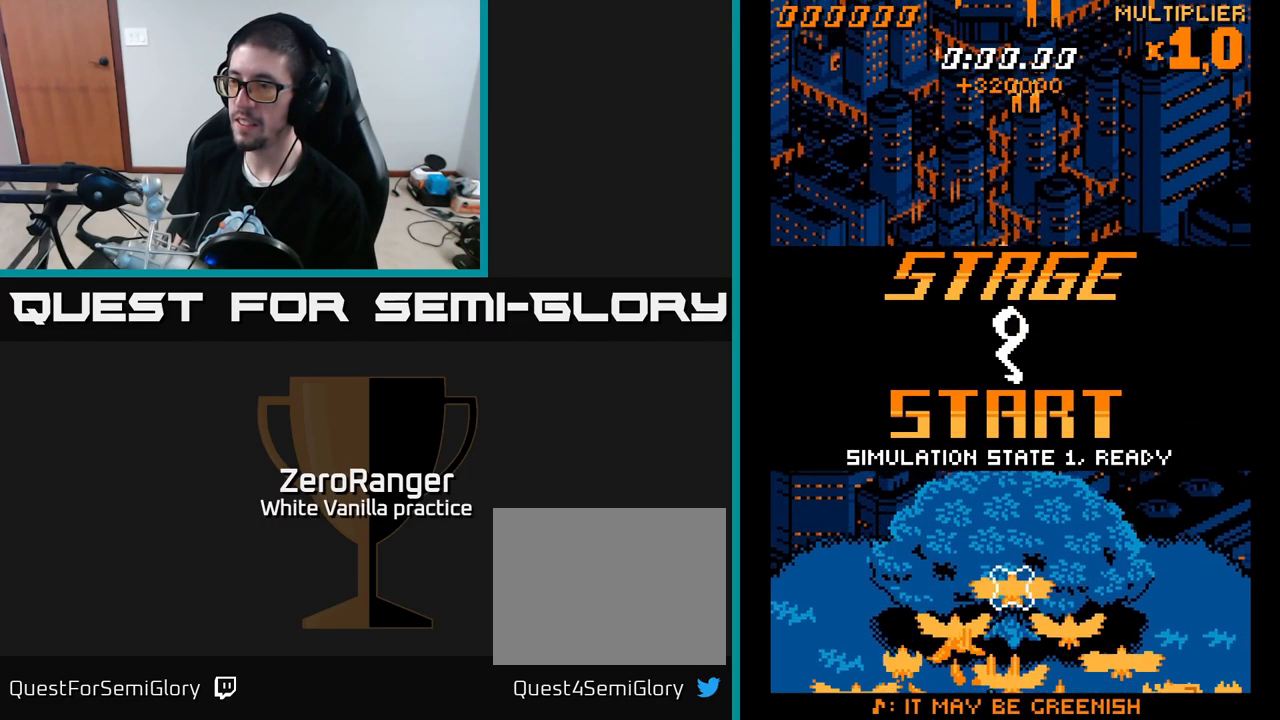
{"buttons": ["A", "DPAD_UP"], "right_stick": "center", "events": [[67, "DPAD_DOWN", "up"], [100, "DPAD_UP", "down"], [400, "DPAD_LEFT", "down"], [500, "DPAD_LEFT", "up"]]}
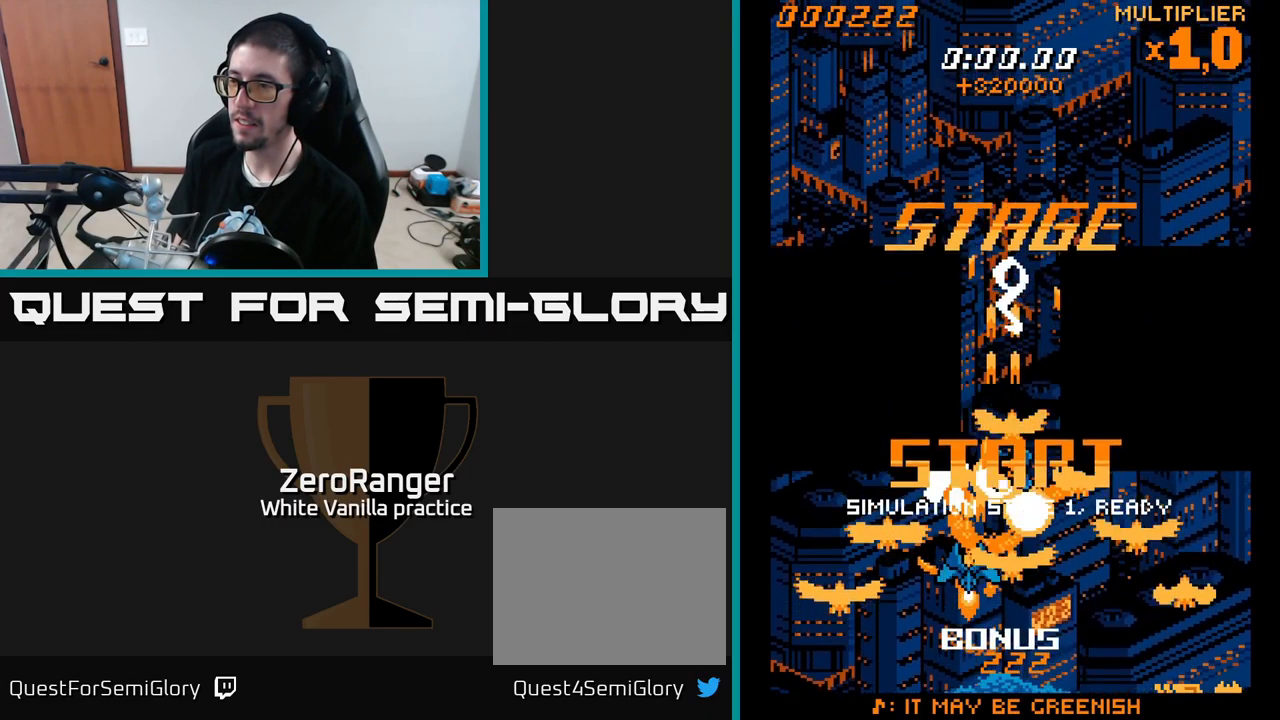
{"buttons": ["A", "DPAD_UP"], "right_stick": "center", "events": [[67, "DPAD_RIGHT", "down"], [417, "DPAD_RIGHT", "up"]]}
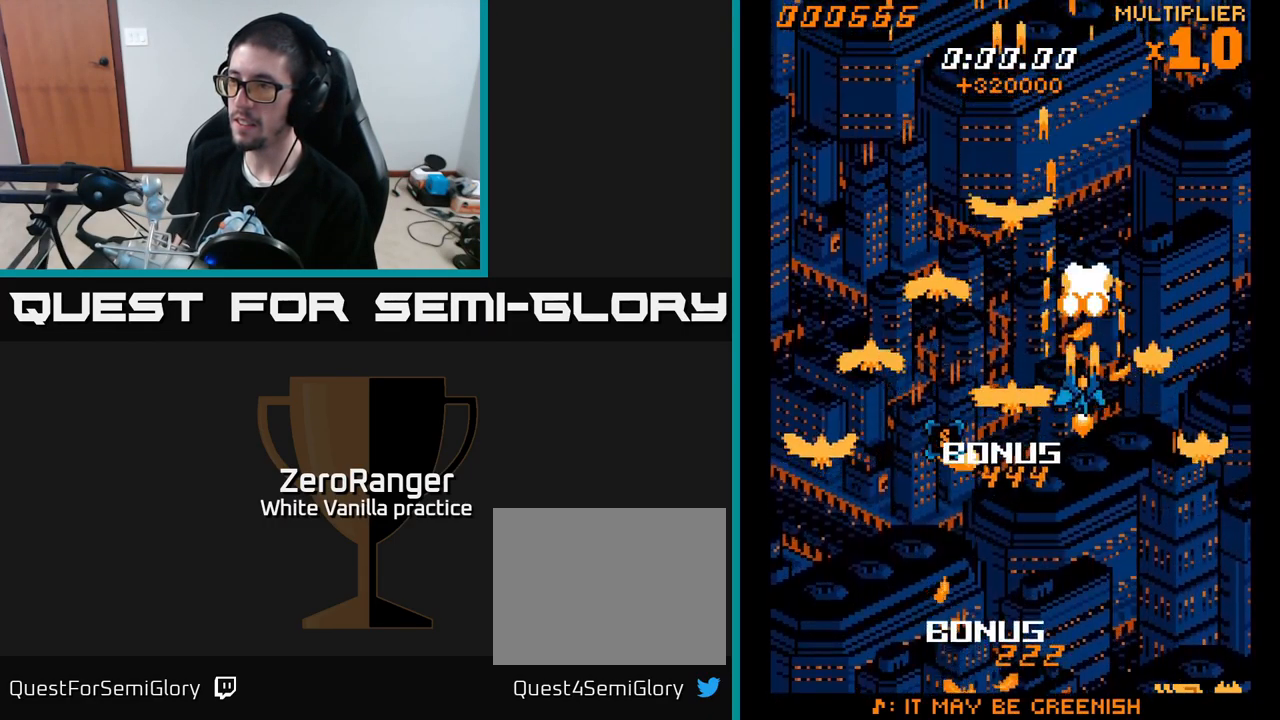
{"buttons": ["A", "DPAD_RIGHT"], "right_stick": "center", "events": [[117, "DPAD_RIGHT", "down"], [384, "DPAD_UP", "up"], [417, "DPAD_RIGHT", "up"], [500, "DPAD_RIGHT", "down"]]}
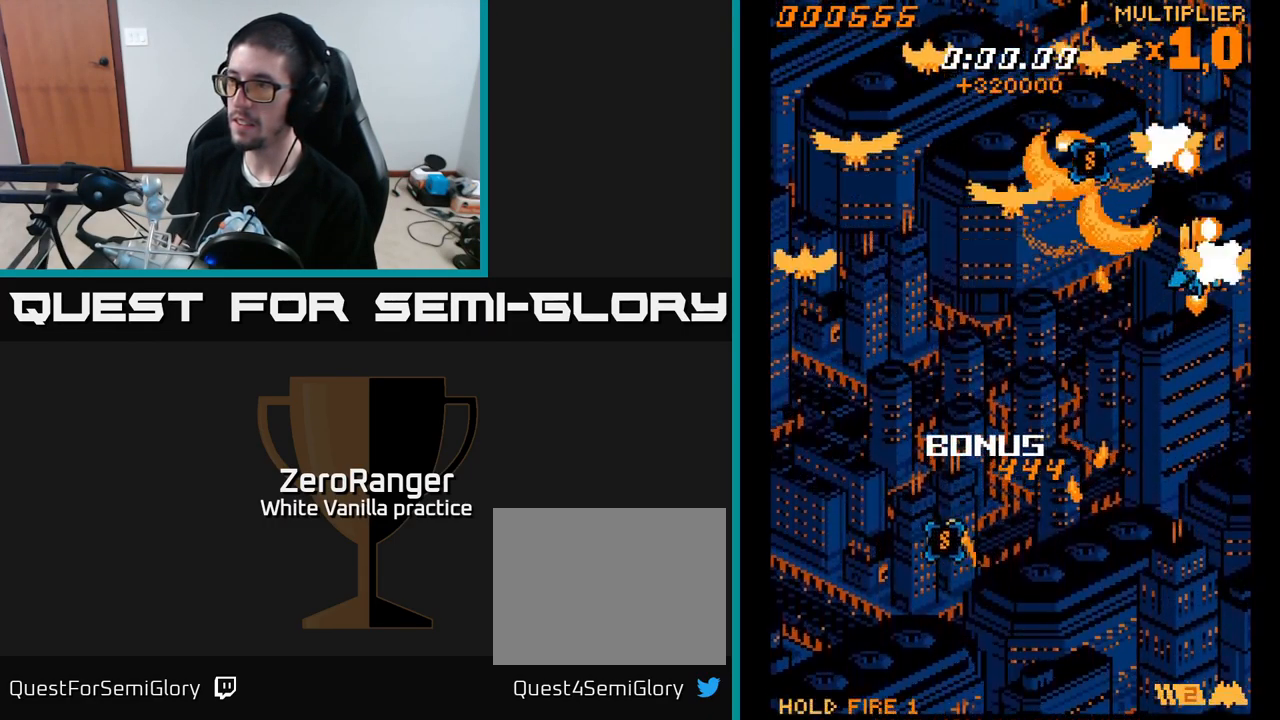
{"buttons": ["A", "DPAD_DOWN"], "right_stick": "center", "events": [[134, "DPAD_RIGHT", "up"], [217, "DPAD_DOWN", "down"]]}
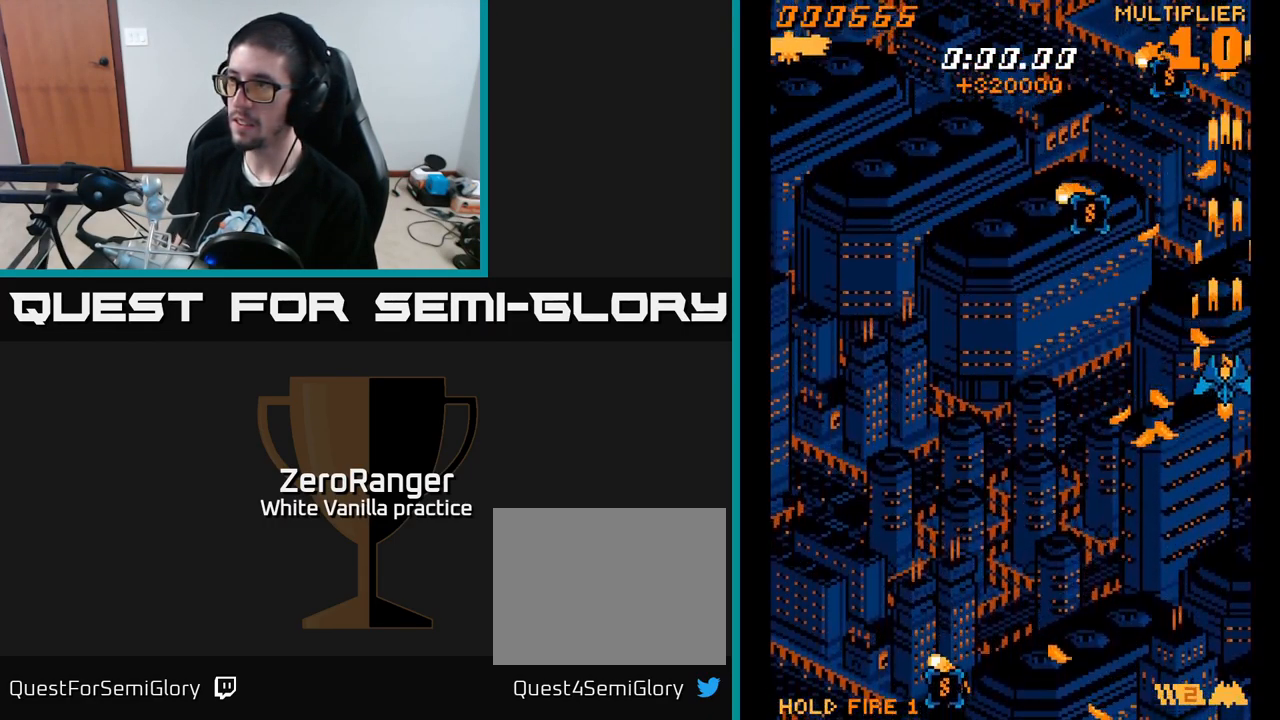
{"buttons": ["A", "DPAD_DOWN", "DPAD_LEFT"], "right_stick": "center", "events": [[167, "DPAD_LEFT", "down"]]}
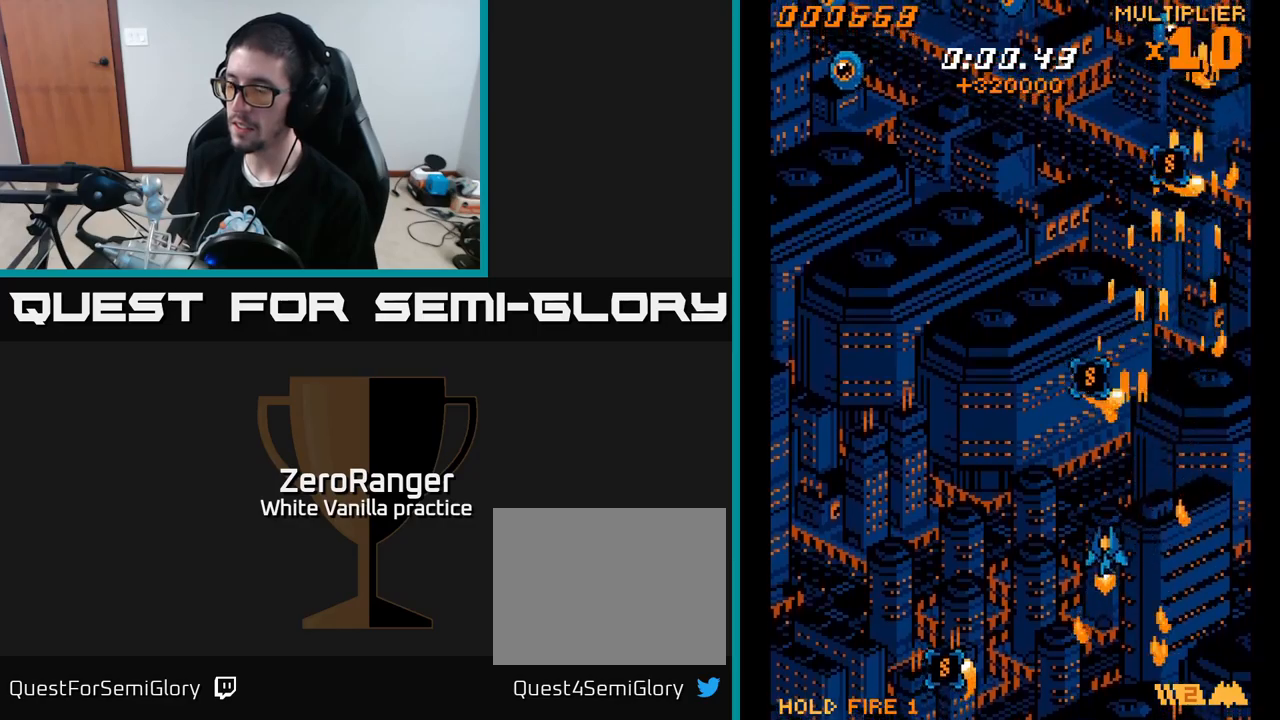
{"buttons": ["A", "DPAD_DOWN"], "right_stick": "center", "events": [[466, "DPAD_LEFT", "up"]]}
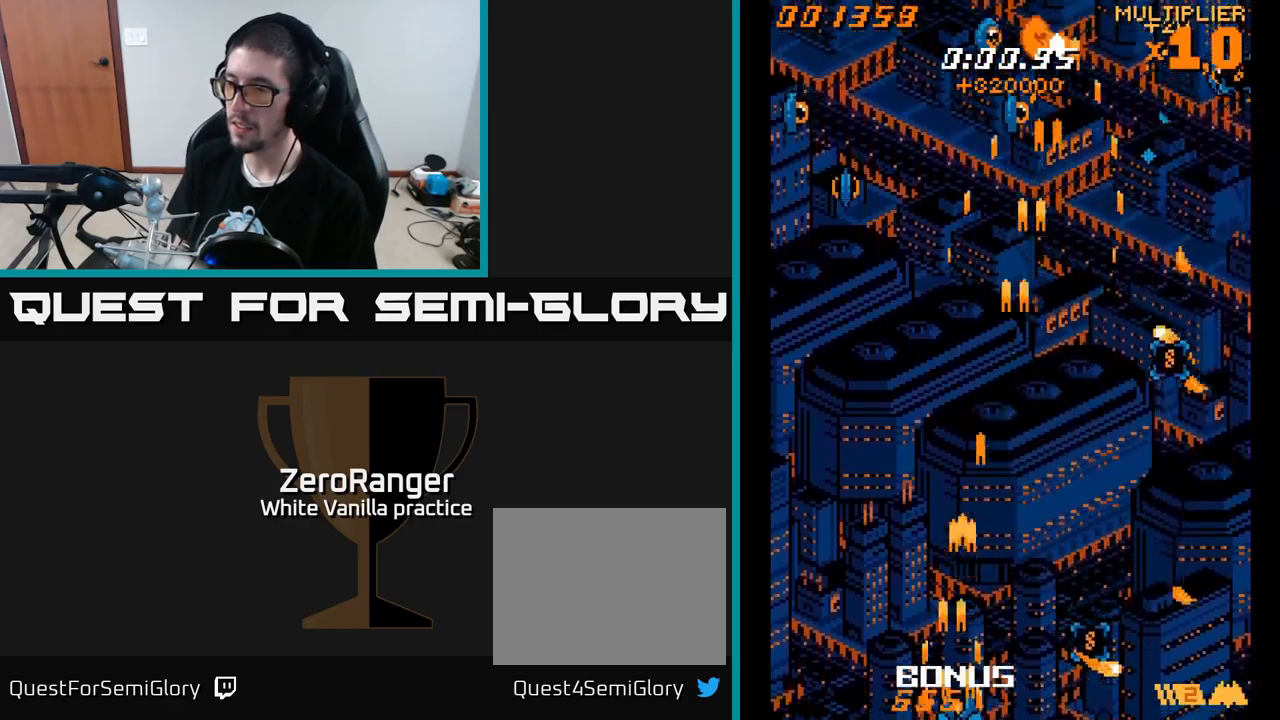
{"buttons": ["A", "DPAD_UP", "DPAD_RIGHT"], "right_stick": "center", "events": [[16, "DPAD_DOWN", "up"], [16, "DPAD_RIGHT", "down"], [400, "DPAD_UP", "down"]]}
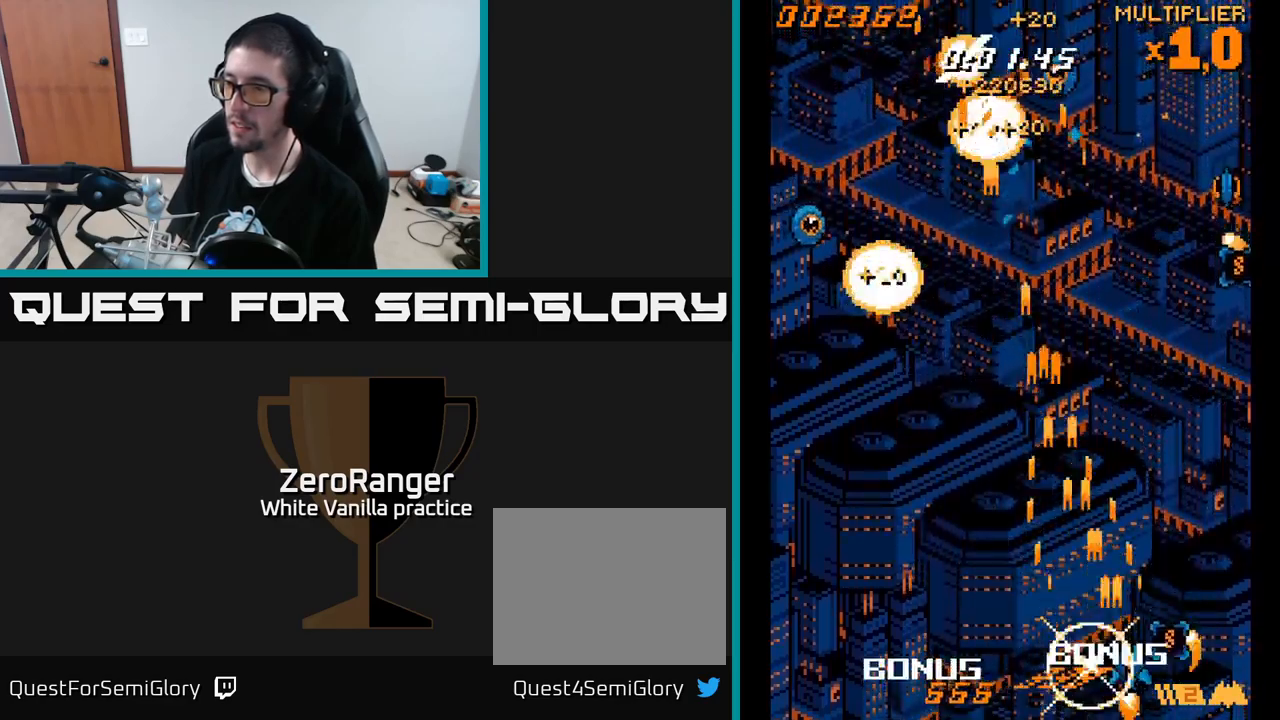
{"buttons": ["A", "DPAD_UP"], "right_stick": "center", "events": [[116, "DPAD_UP", "up"], [250, "DPAD_UP", "down"], [266, "DPAD_RIGHT", "up"]]}
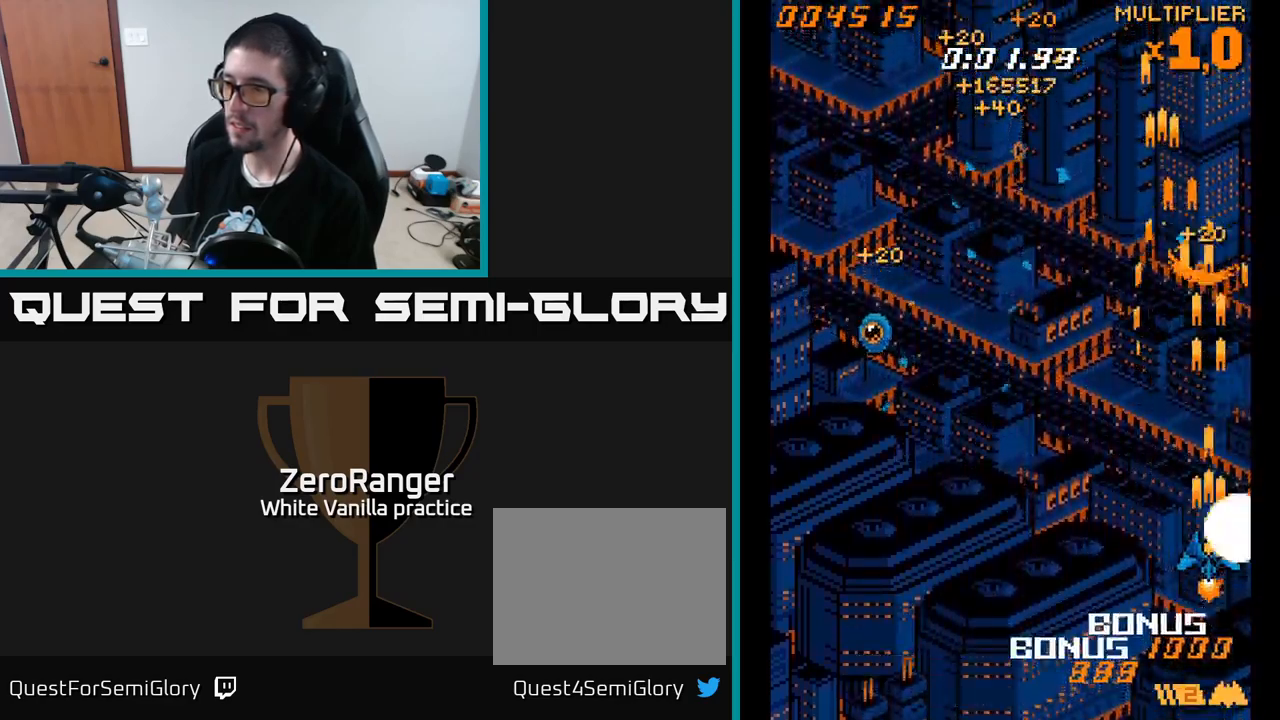
{"buttons": ["DPAD_LEFT"], "right_stick": "center", "events": [[133, "DPAD_LEFT", "down"], [150, "DPAD_UP", "up"], [483, "A", "up"]]}